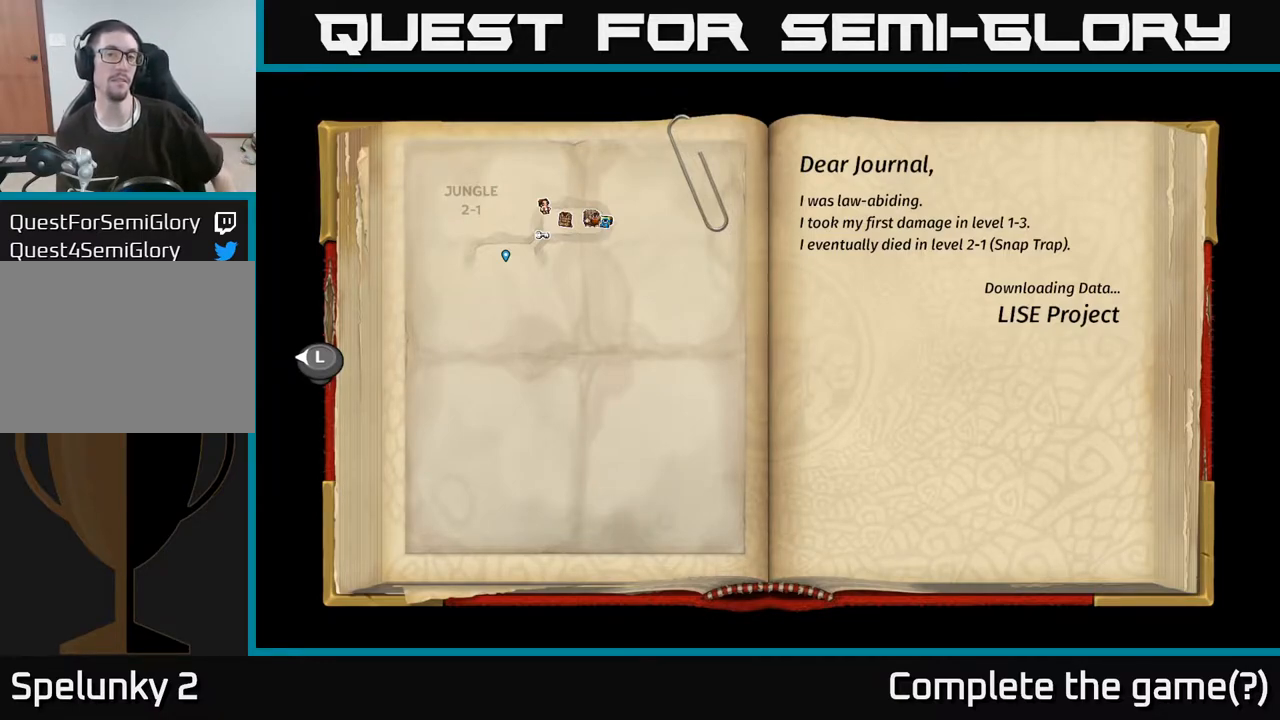
Gameplay with a controller (Xbox layout); each line is a JSON object with the inputs held at the frame after it. "events" lists button and stick changes between this image and that frame as [ms after this image, input, new state], when the widget could be followed in between.
{"buttons": [], "left_stick": "center", "right_stick": "center", "events": [[283, "A", "down"], [367, "A", "up"]]}
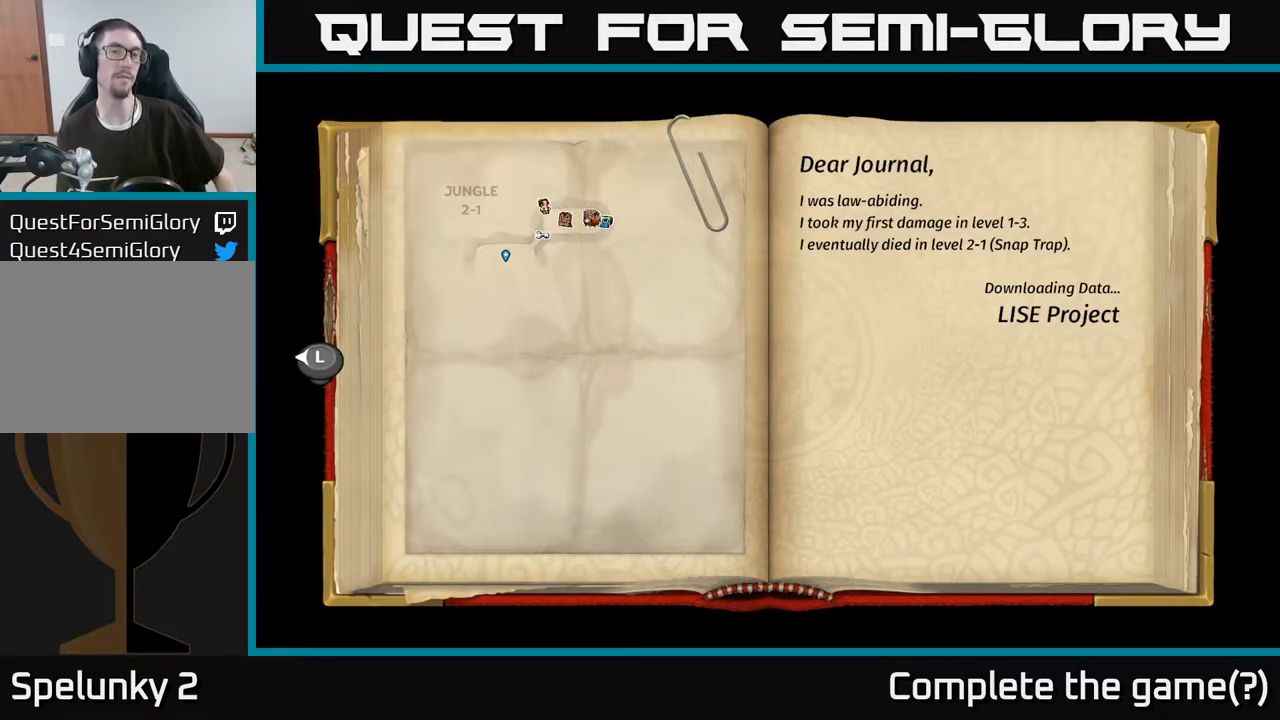
{"buttons": ["A"], "left_stick": "center", "right_stick": "center", "events": [[367, "A", "down"]]}
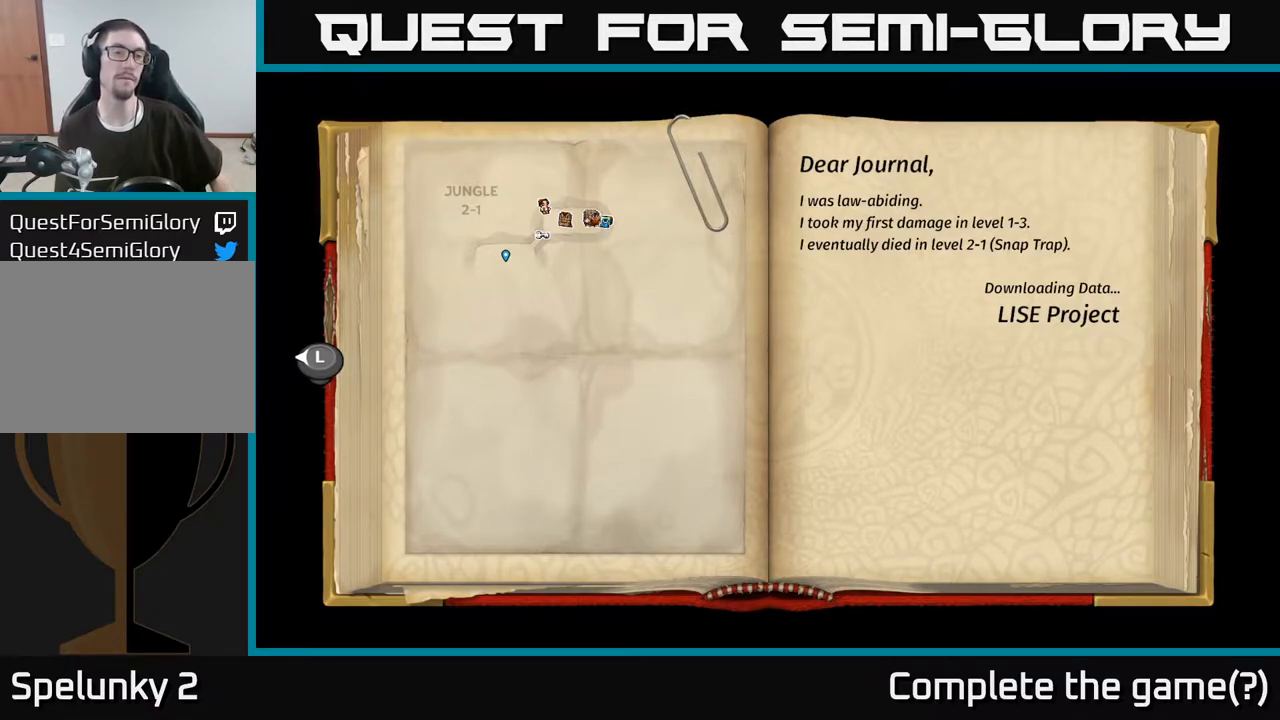
{"buttons": ["A"], "left_stick": "center", "right_stick": "center", "events": [[83, "A", "up"], [317, "A", "down"]]}
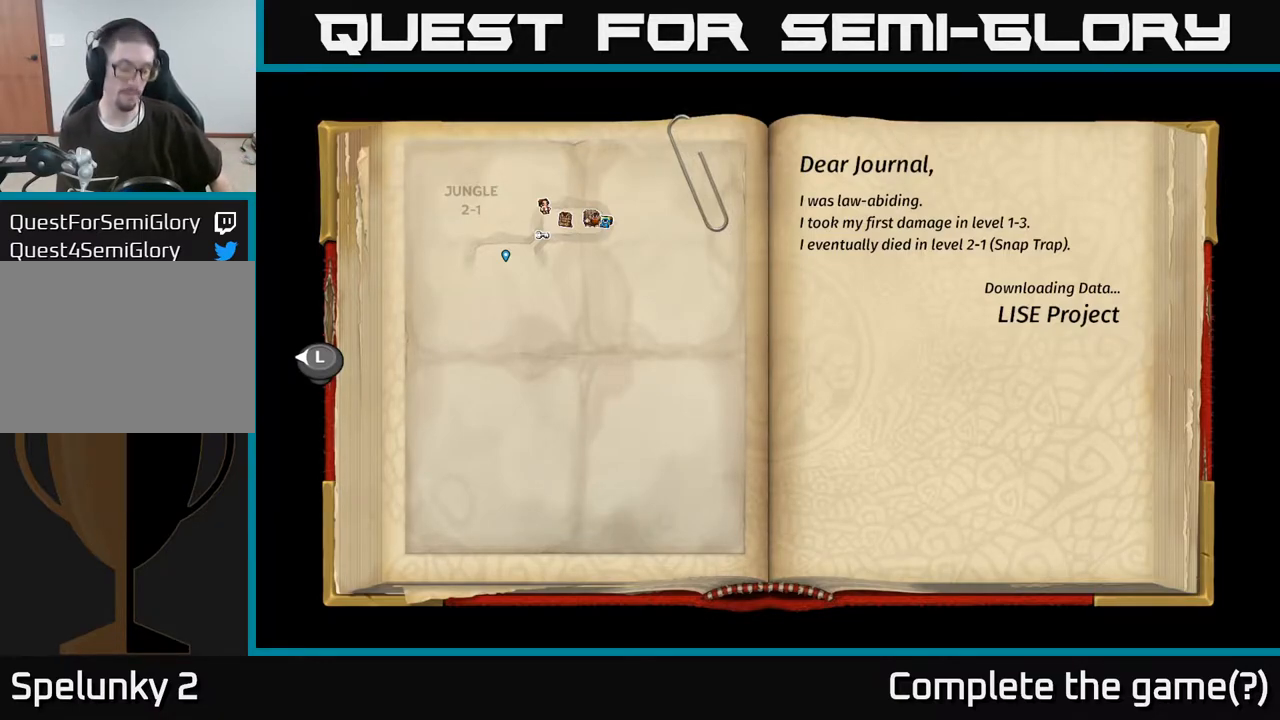
{"buttons": [], "left_stick": "center", "right_stick": "center", "events": [[350, "A", "up"], [450, "B", "down"], [483, "B", "up"]]}
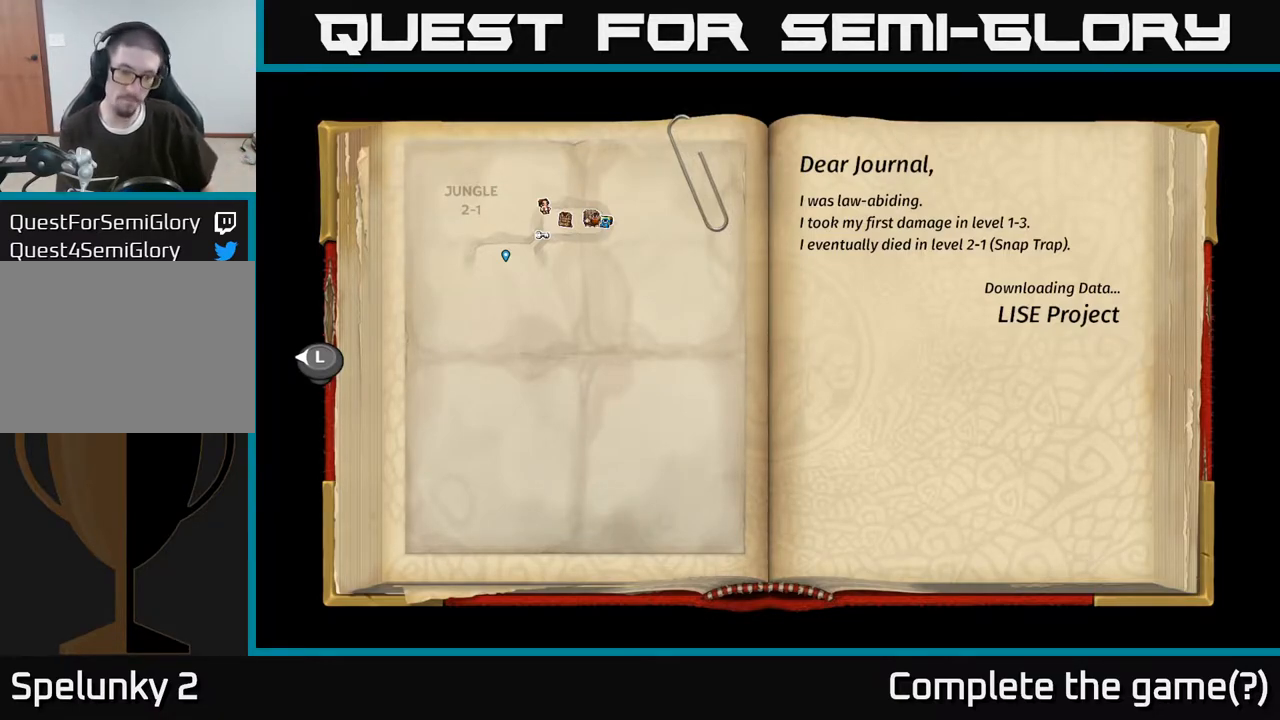
{"buttons": [], "left_stick": "center", "right_stick": "center", "events": [[83, "A", "down"], [83, "X", "down"], [100, "R2", "down"], [117, "R1", "down"], [183, "Y", "down"], [217, "A", "up"], [217, "X", "up"], [233, "B", "down"], [250, "L2", "down"], [267, "R1", "up"], [267, "left_stick", "up-left"], [283, "B", "up"], [300, "Y", "up"], [317, "R2", "up"], [350, "left_stick", "center"], [400, "L2", "up"]]}
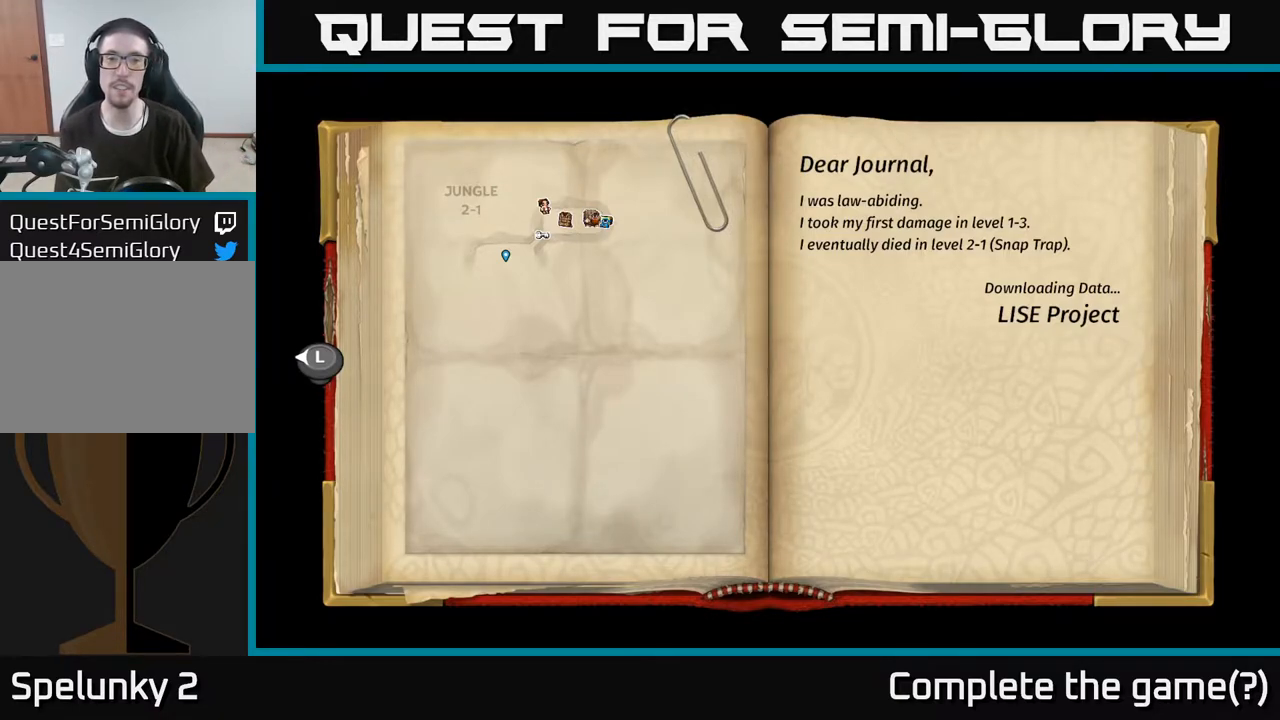
{"buttons": [], "left_stick": "center", "right_stick": "center", "events": [[117, "left_stick", "left"], [283, "left_stick", "center"]]}
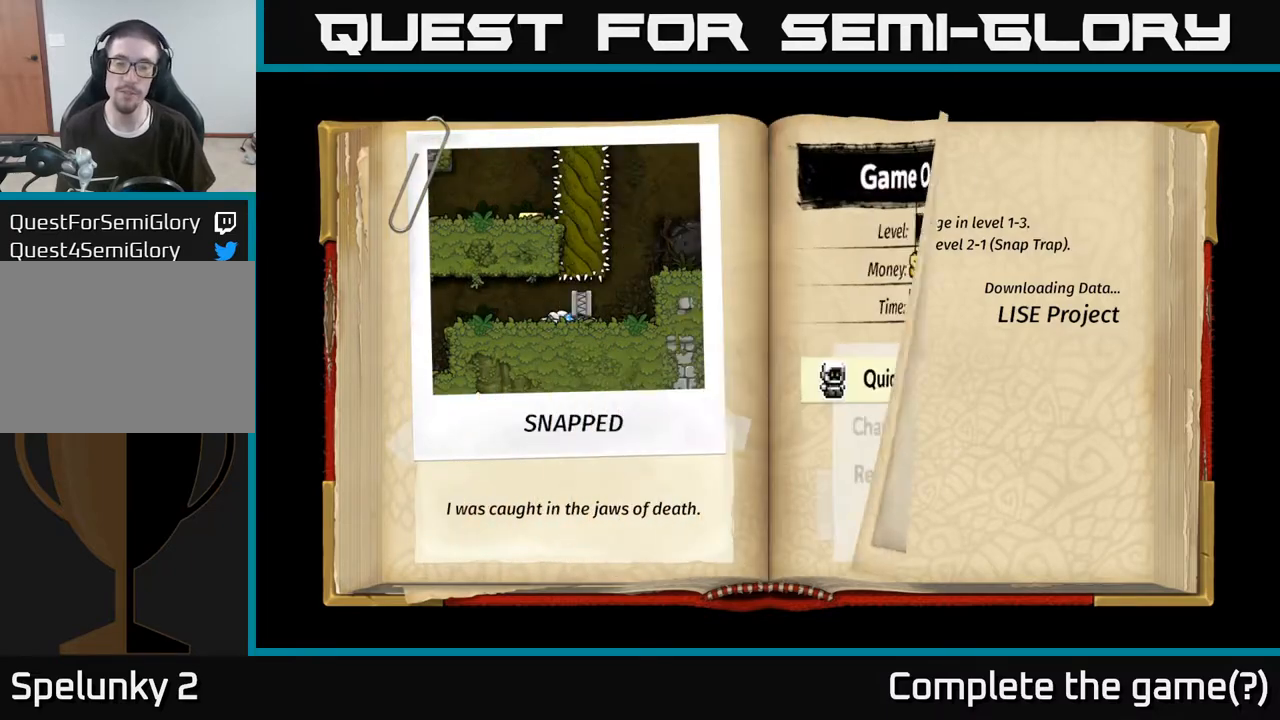
{"buttons": [], "left_stick": "center", "right_stick": "center", "events": []}
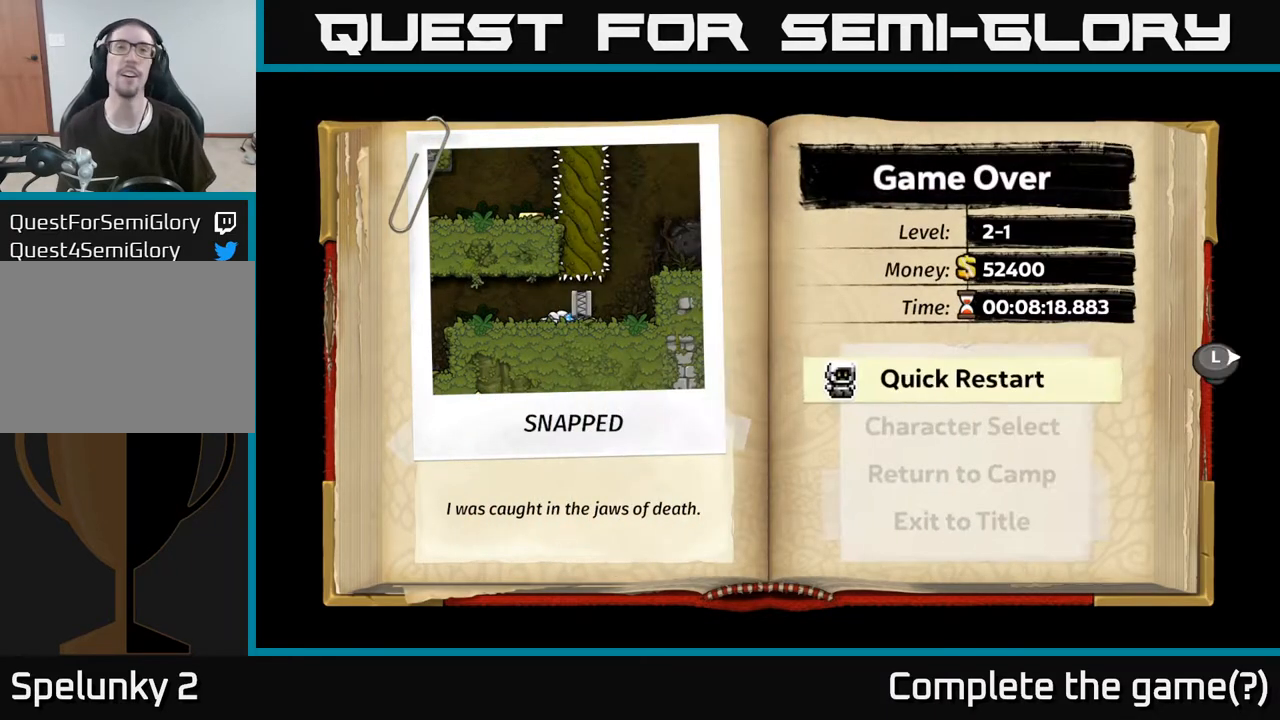
{"buttons": [], "left_stick": "center", "right_stick": "center", "events": []}
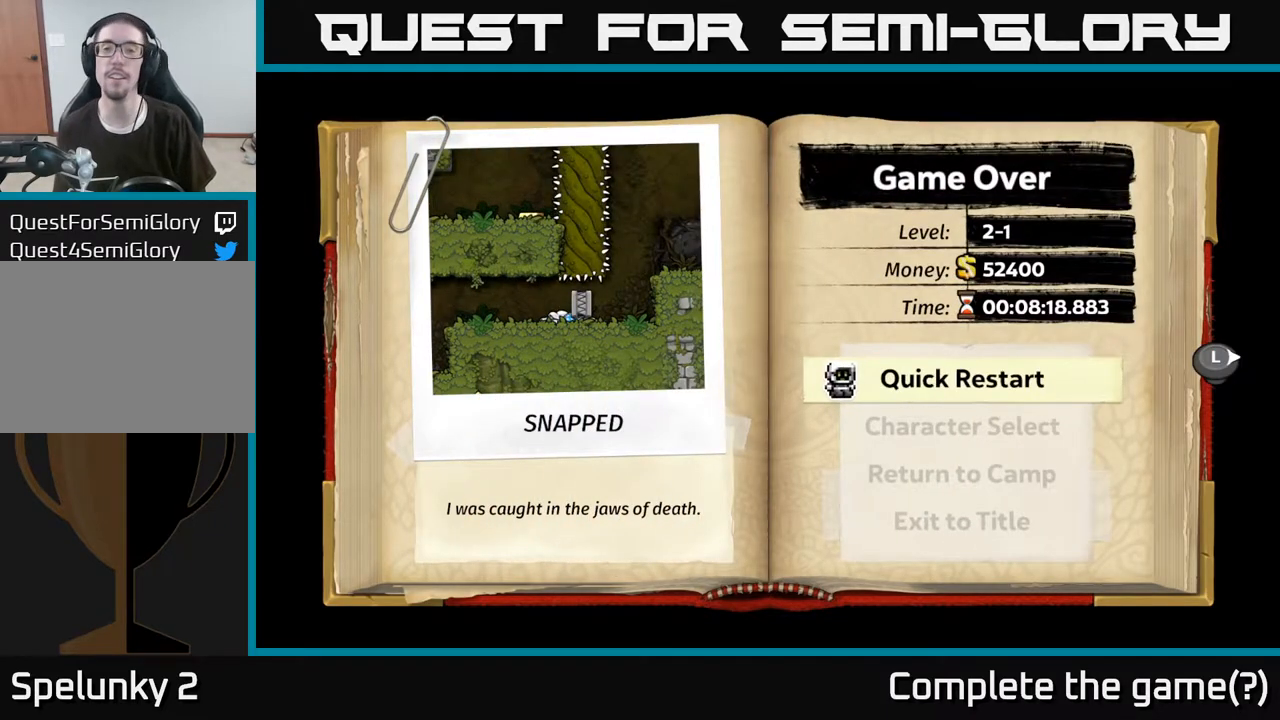
{"buttons": [], "left_stick": "center", "right_stick": "center", "events": []}
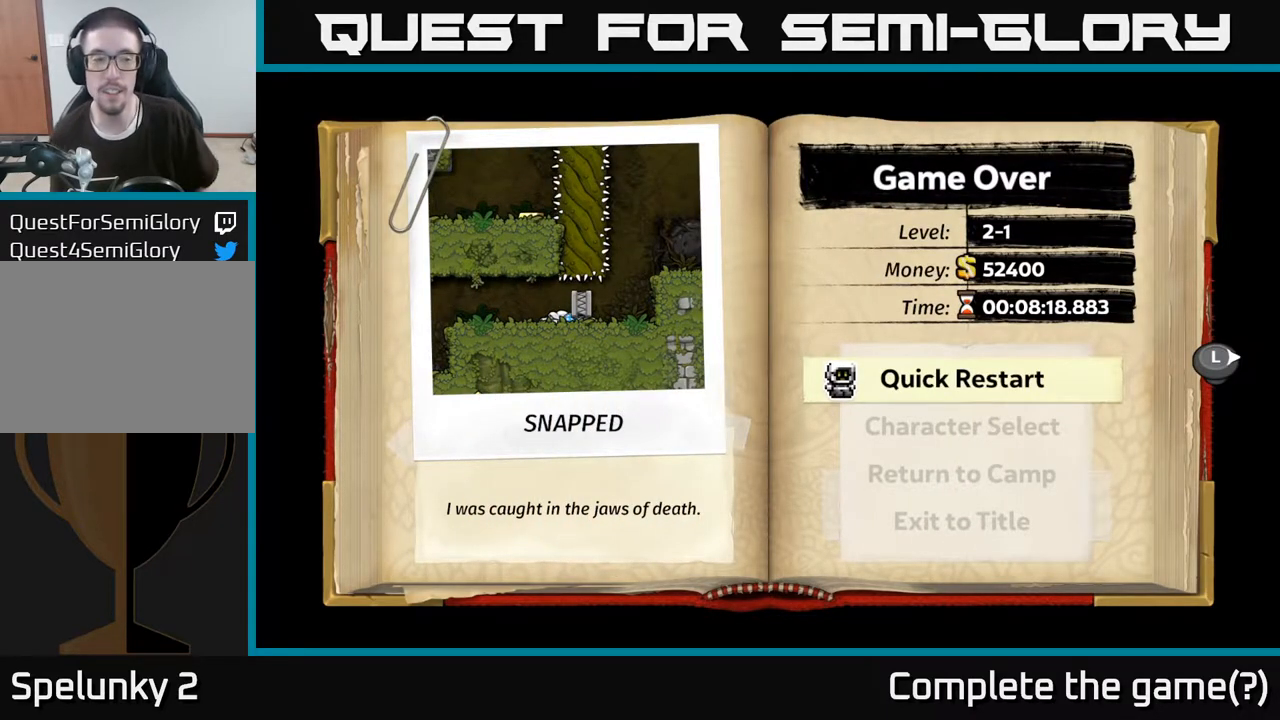
{"buttons": ["A"], "left_stick": "center", "right_stick": "center", "events": [[450, "A", "down"]]}
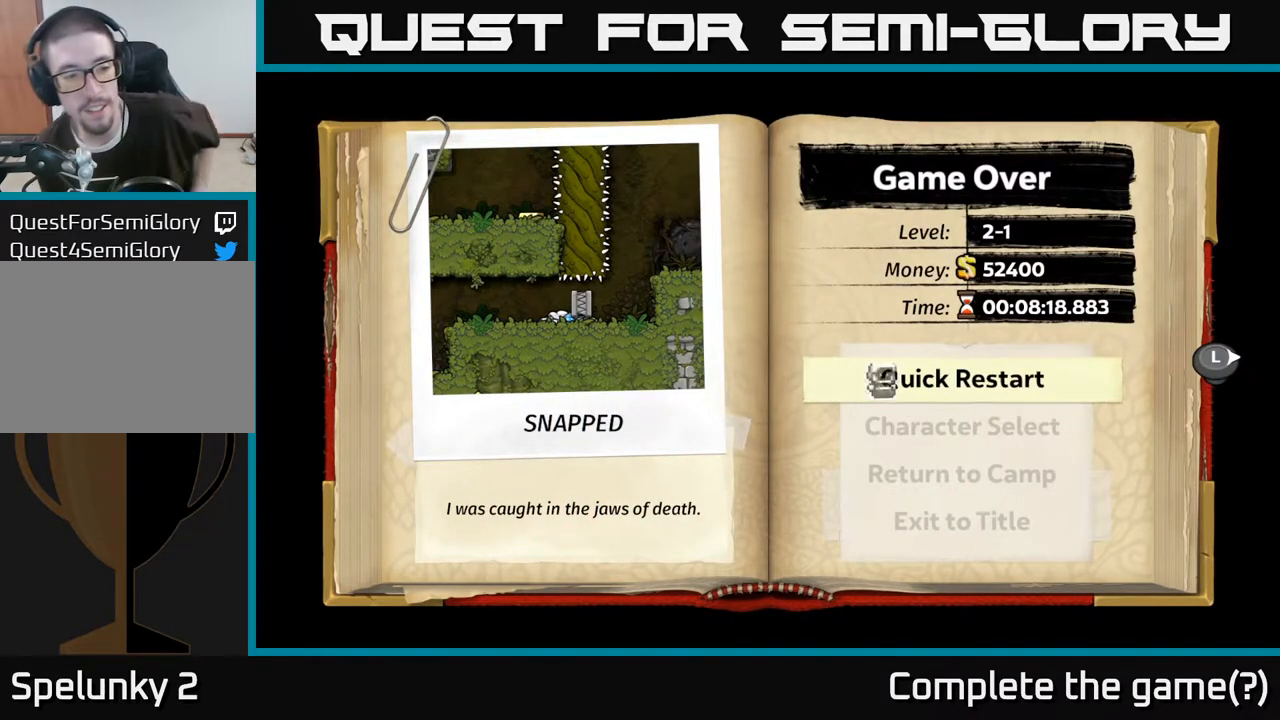
{"buttons": [], "left_stick": "center", "right_stick": "center", "events": [[67, "A", "up"]]}
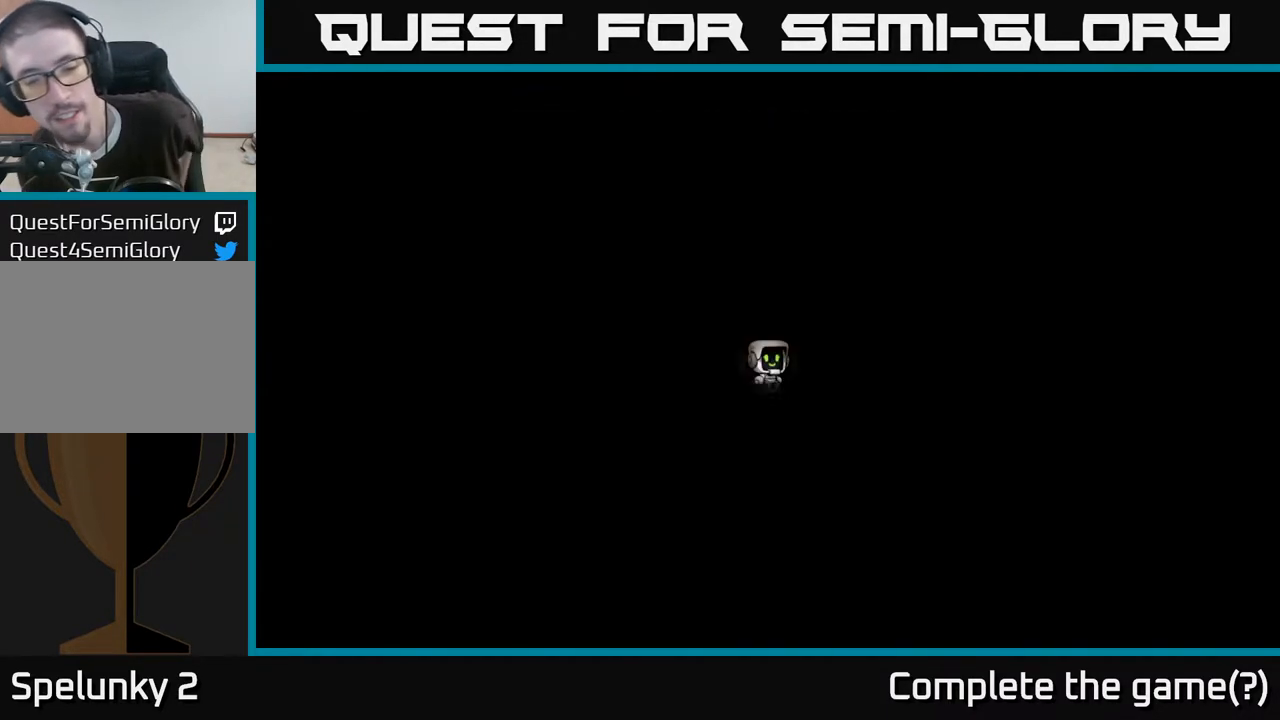
{"buttons": [], "left_stick": "center", "right_stick": "center", "events": []}
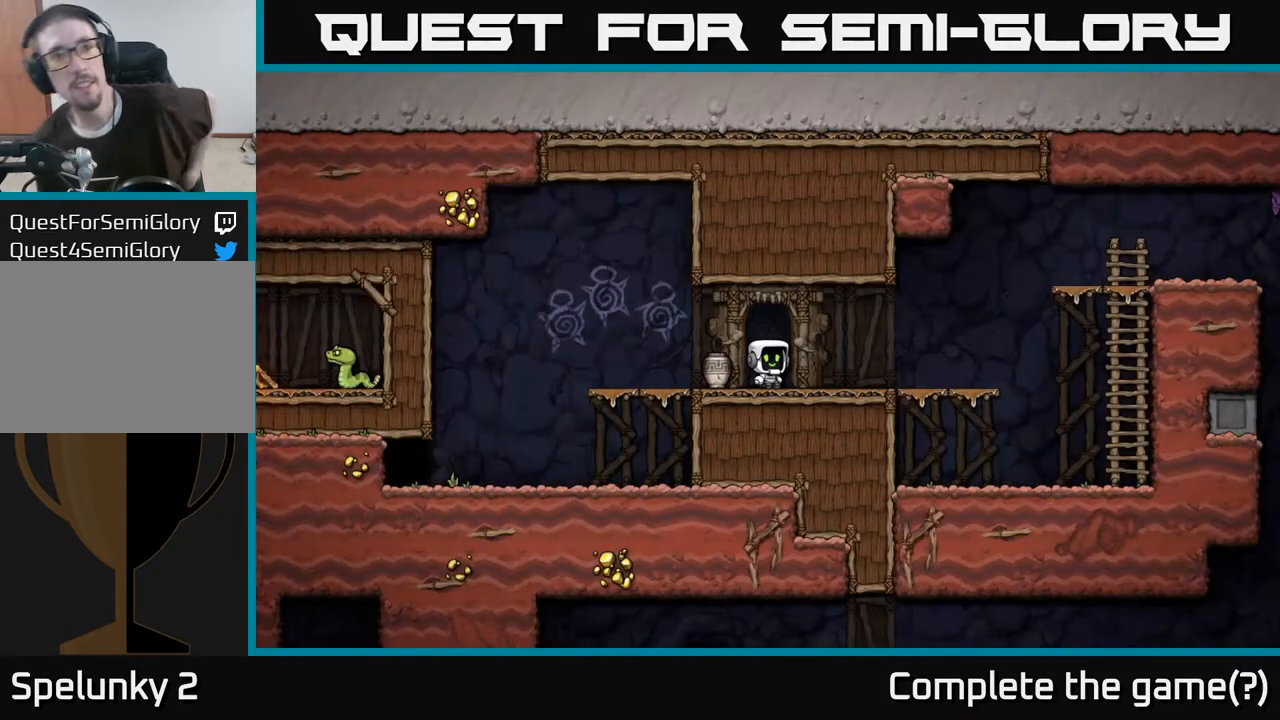
{"buttons": [], "left_stick": "center", "right_stick": "center", "events": []}
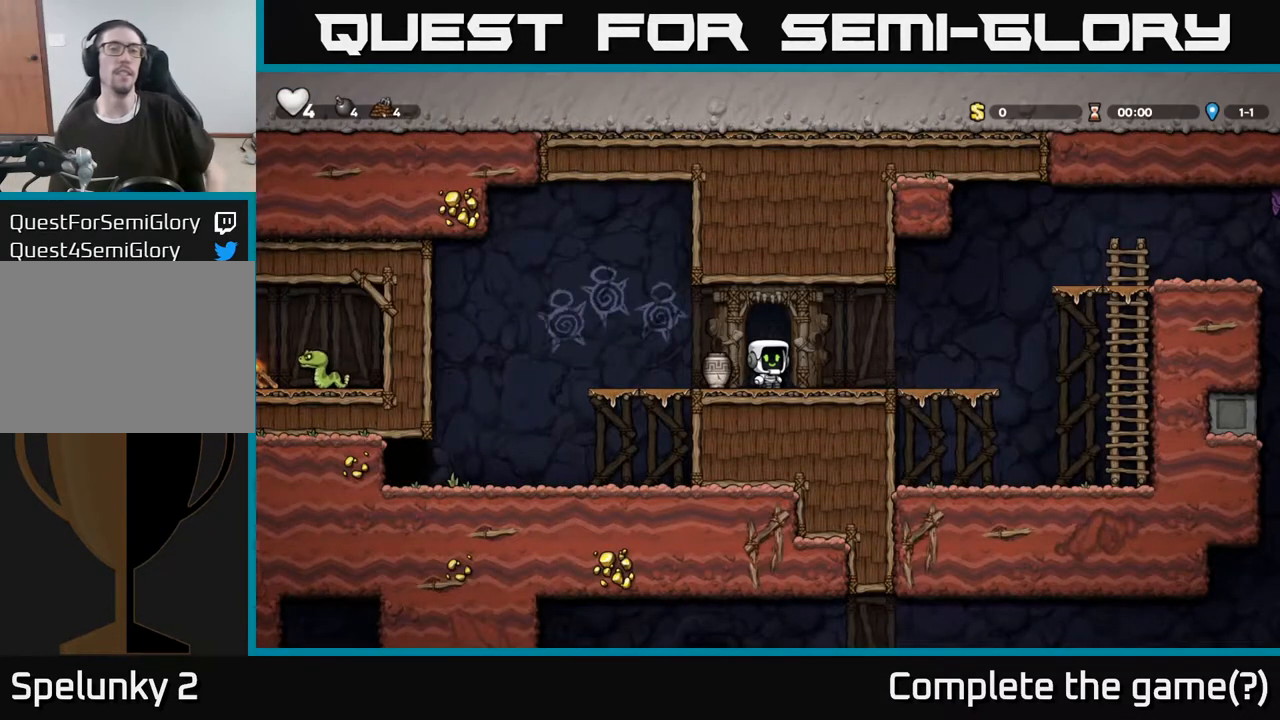
{"buttons": [], "left_stick": "center", "right_stick": "center", "events": [[333, "left_stick", "left"], [500, "left_stick", "center"]]}
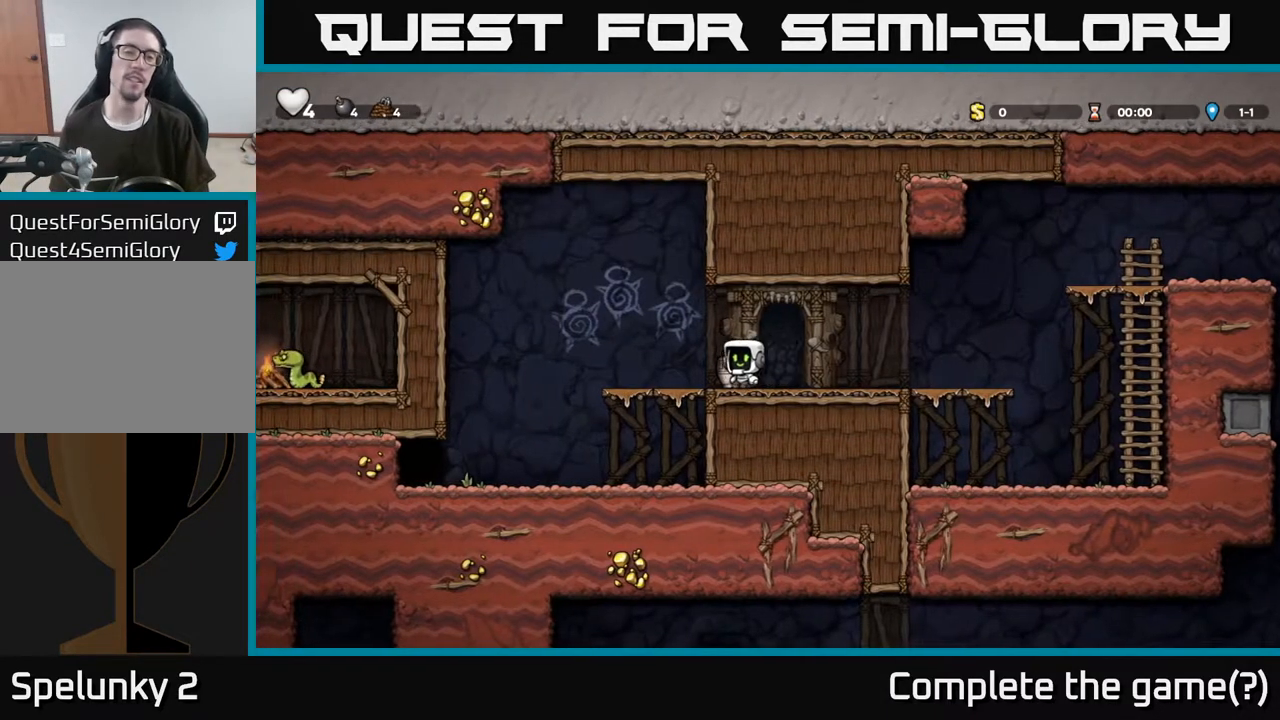
{"buttons": ["X"], "left_stick": "left", "right_stick": "center", "events": [[83, "left_stick", "down"], [150, "X", "down"], [250, "X", "up"], [250, "left_stick", "down-right"], [367, "left_stick", "center"], [417, "left_stick", "left"], [500, "X", "down"]]}
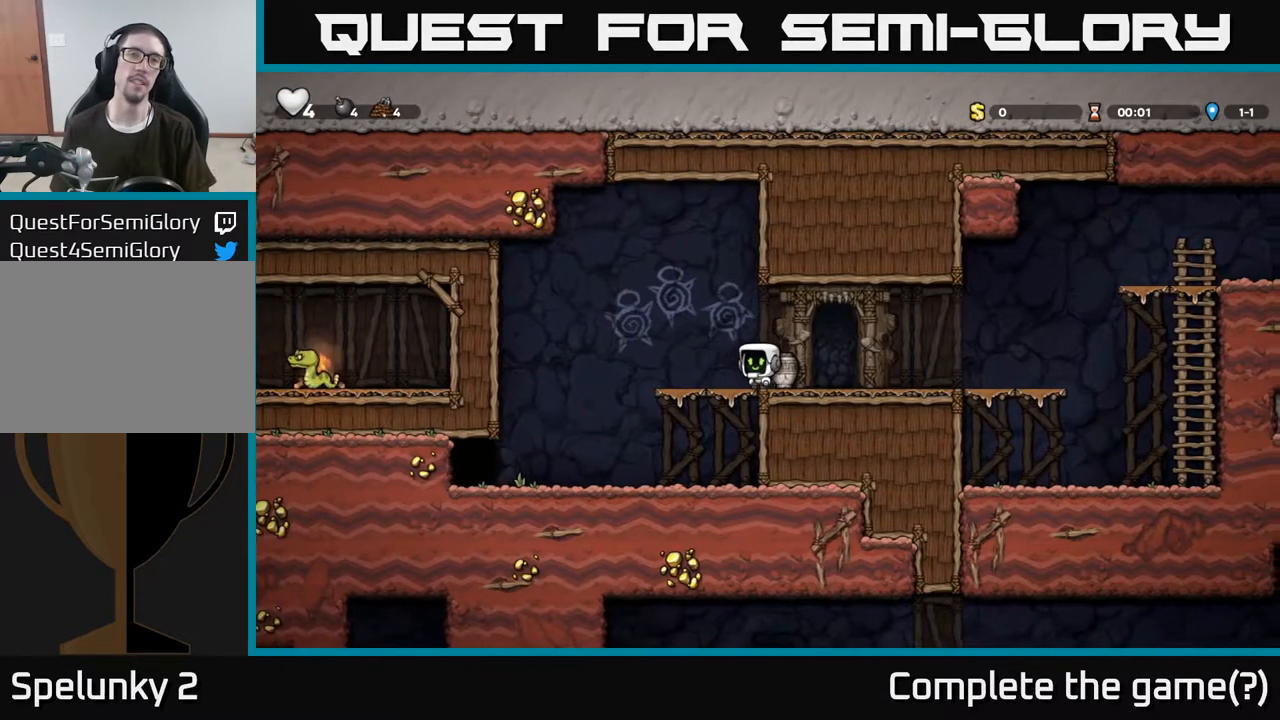
{"buttons": [], "left_stick": "center", "right_stick": "center", "events": [[33, "left_stick", "center"], [67, "X", "up"]]}
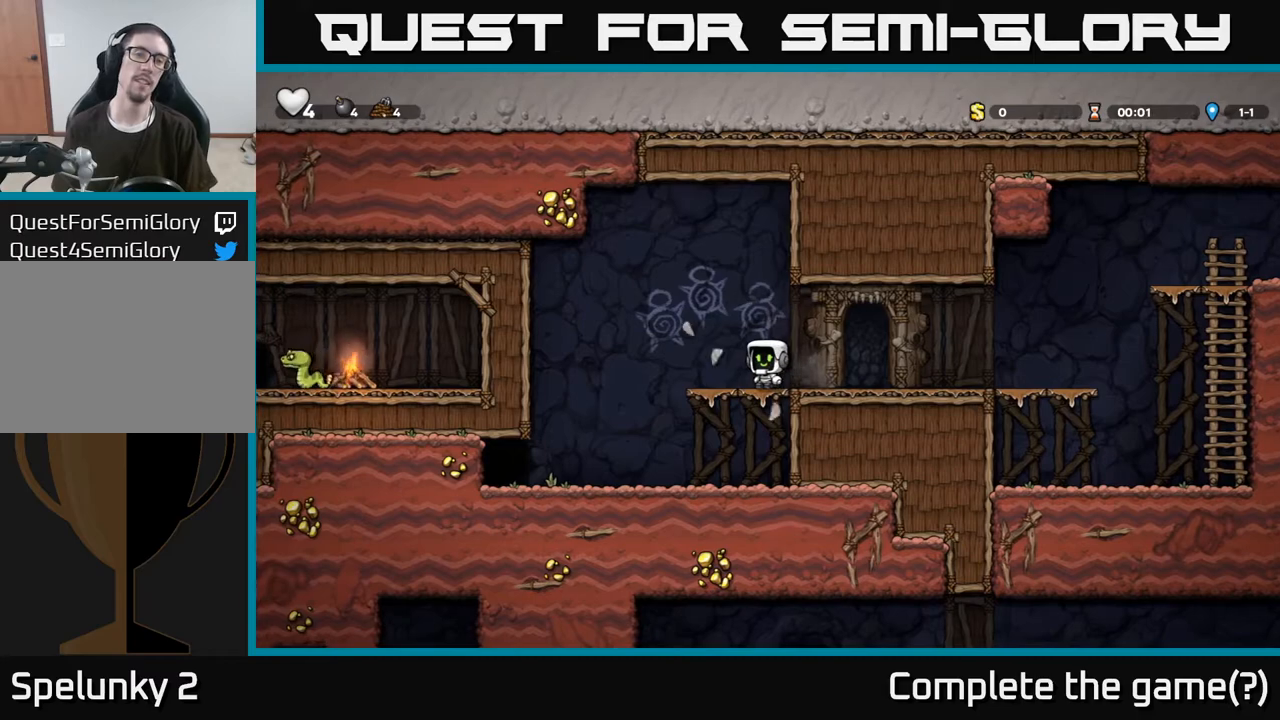
{"buttons": [], "left_stick": "center", "right_stick": "center", "events": [[350, "left_stick", "down"], [467, "left_stick", "center"]]}
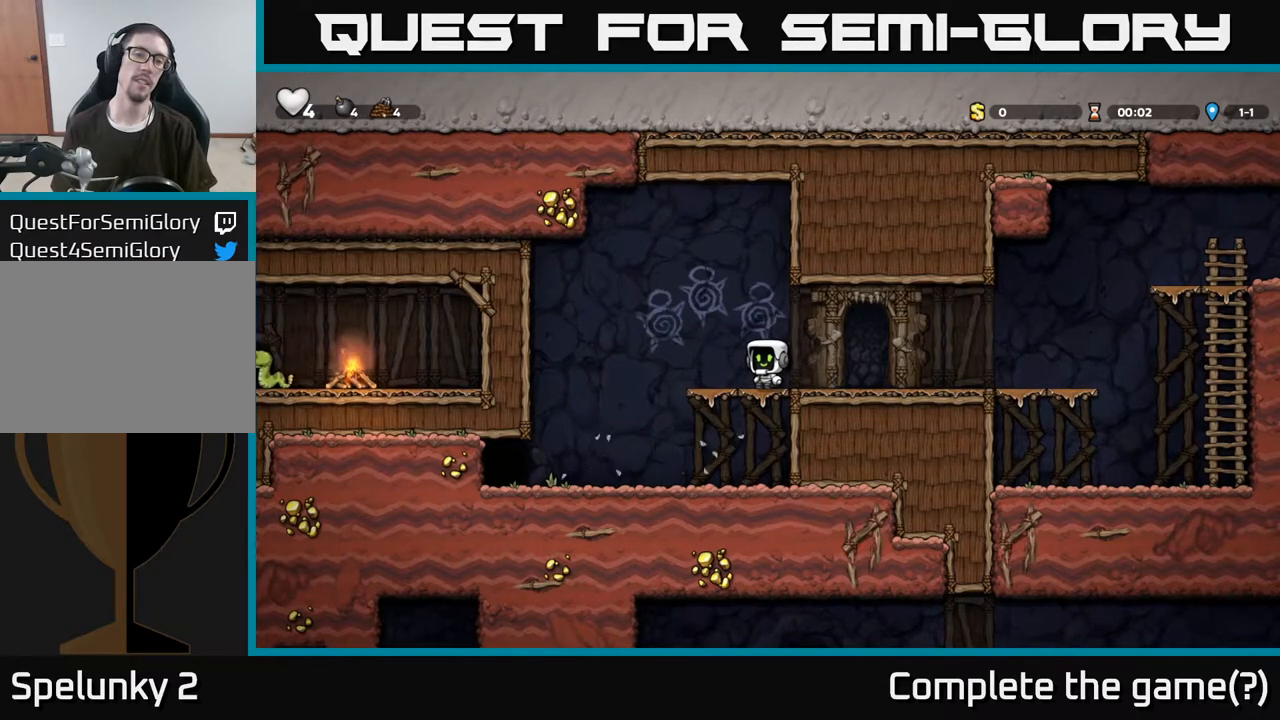
{"buttons": [], "left_stick": "center", "right_stick": "center", "events": []}
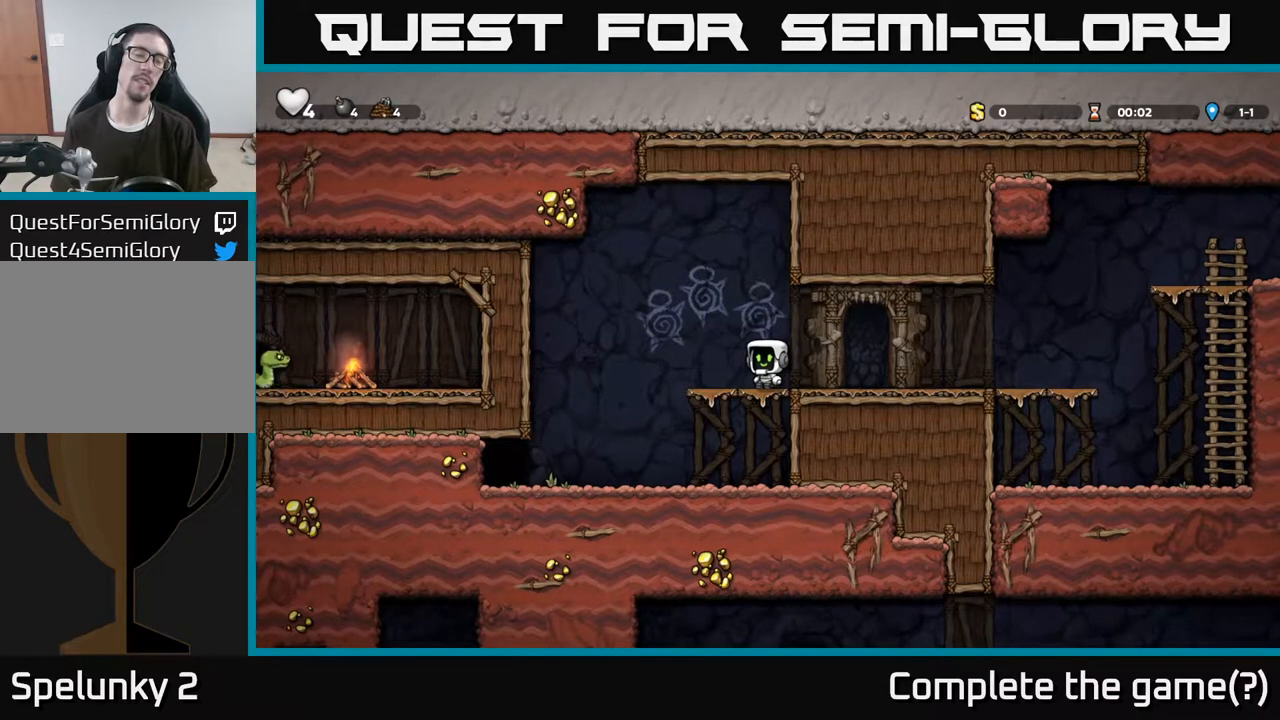
{"buttons": [], "left_stick": "center", "right_stick": "center", "events": []}
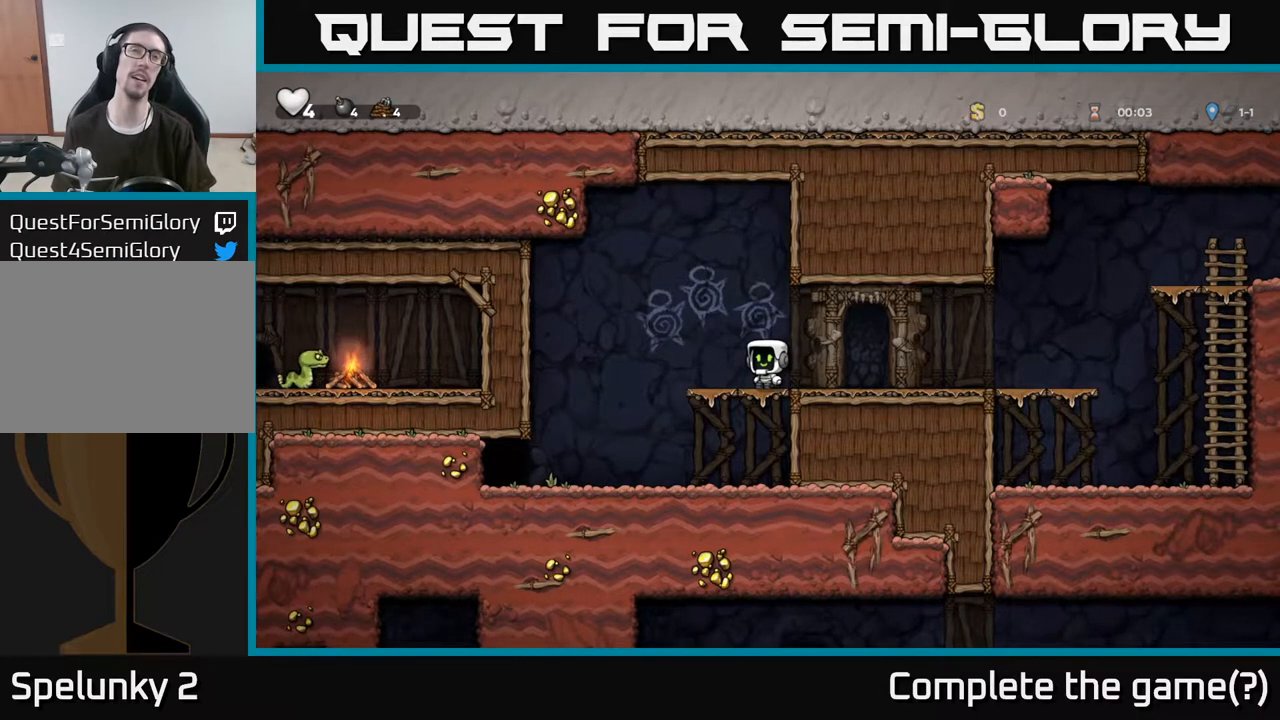
{"buttons": [], "left_stick": "center", "right_stick": "center", "events": [[50, "left_stick", "down"], [117, "A", "down"], [250, "A", "up"], [267, "left_stick", "center"]]}
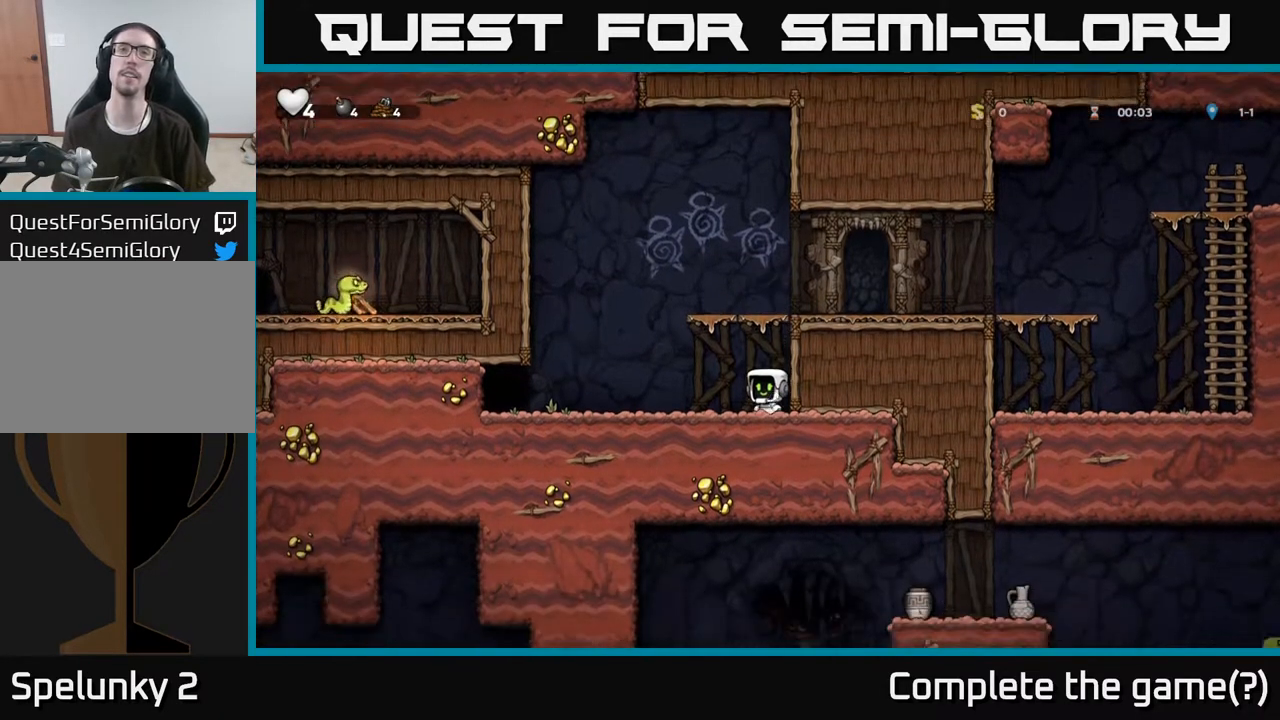
{"buttons": ["A"], "left_stick": "right", "right_stick": "center", "events": [[33, "left_stick", "right"], [50, "A", "down"], [217, "A", "up"], [383, "A", "down"]]}
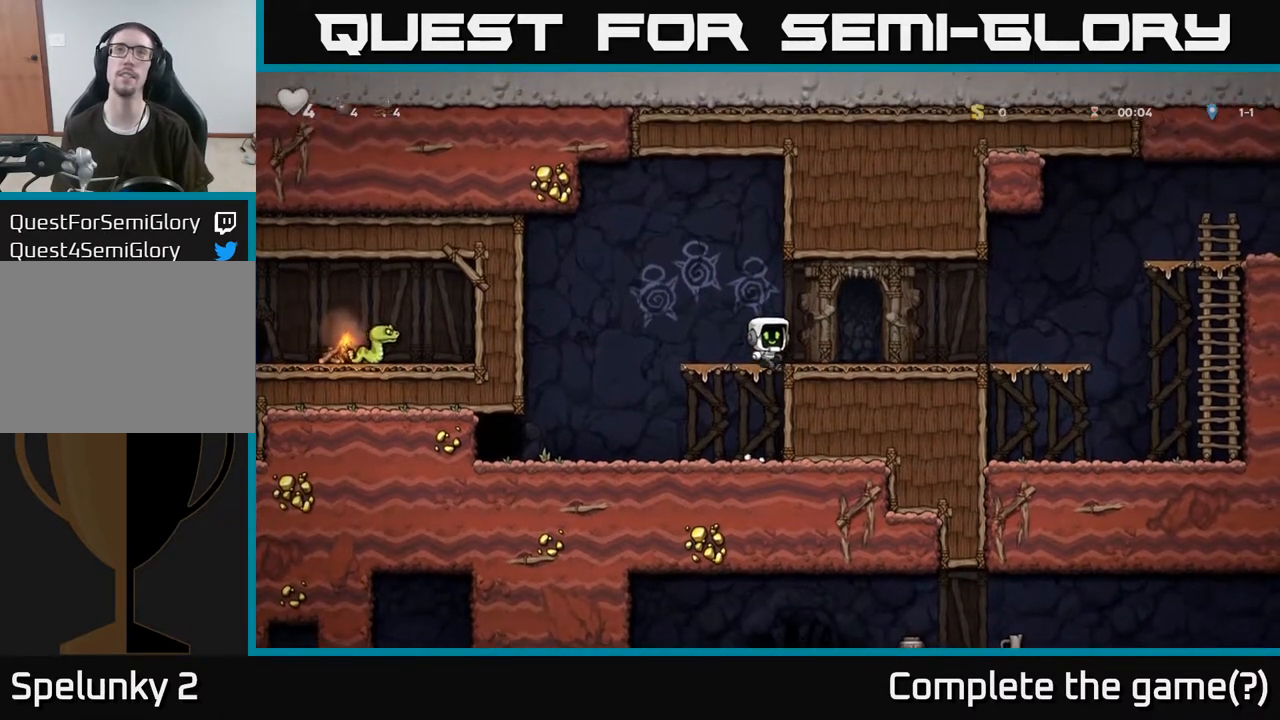
{"buttons": [], "left_stick": "right", "right_stick": "center", "events": [[67, "A", "up"]]}
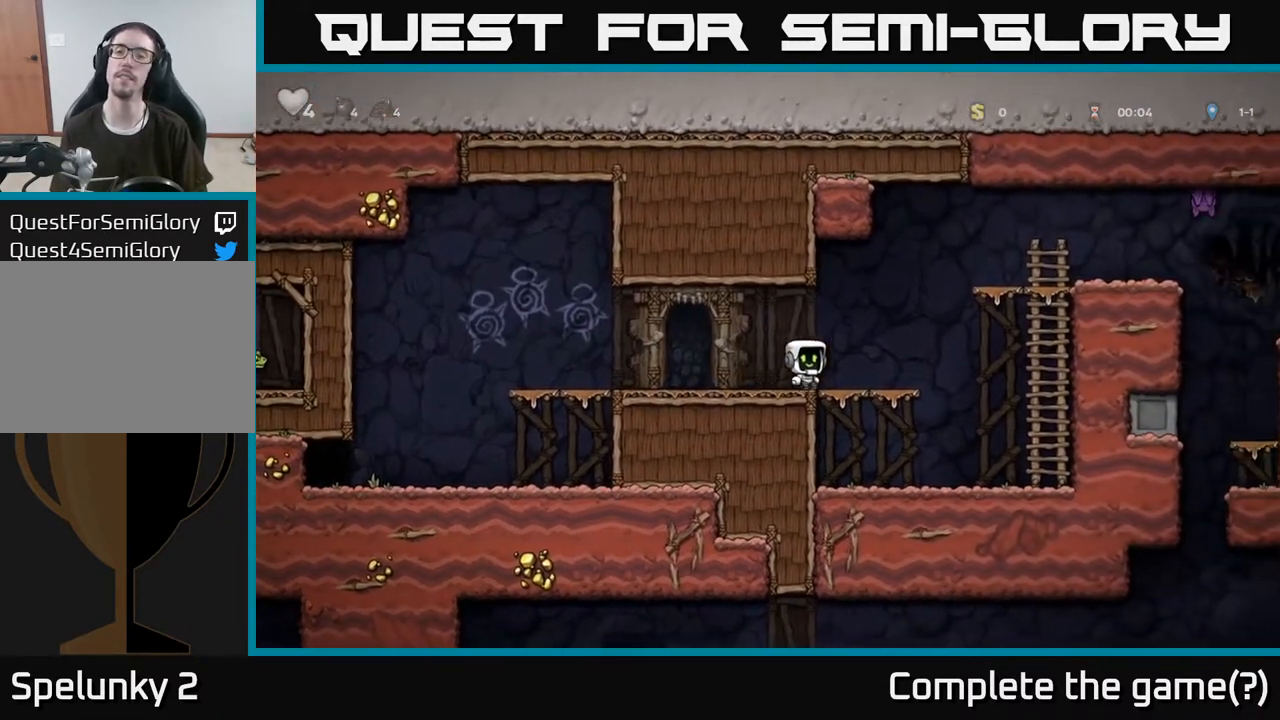
{"buttons": [], "left_stick": "right", "right_stick": "center", "events": [[150, "A", "down"], [400, "A", "up"]]}
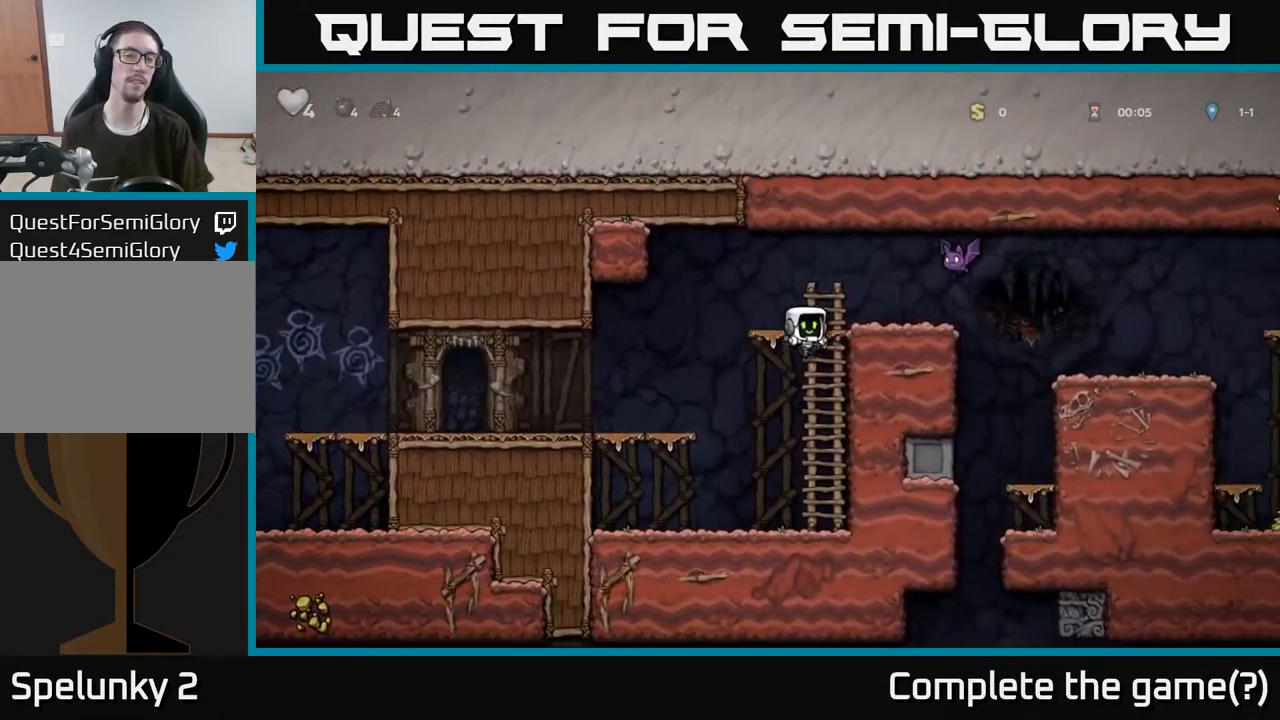
{"buttons": [], "left_stick": "left", "right_stick": "center", "events": [[50, "A", "down"], [50, "left_stick", "up"], [167, "X", "down"], [200, "left_stick", "right"], [217, "A", "up"], [267, "X", "up"], [317, "left_stick", "left"]]}
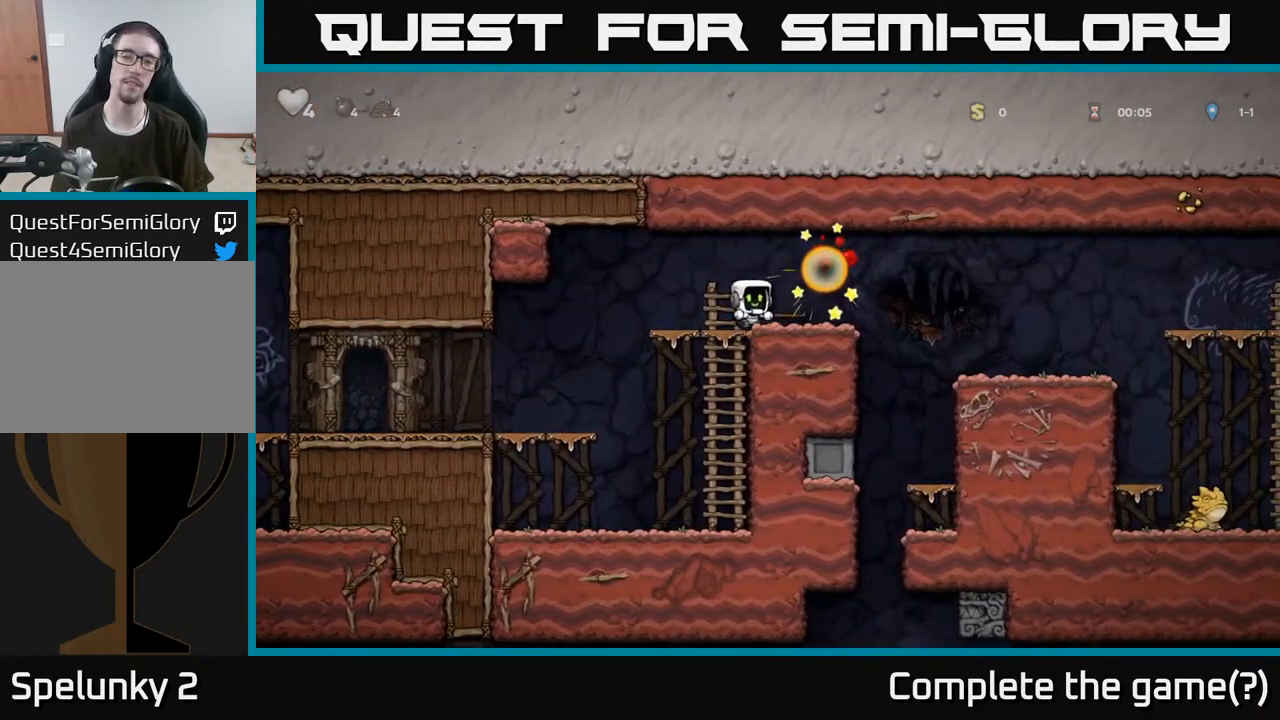
{"buttons": ["A"], "left_stick": "right", "right_stick": "center", "events": [[17, "left_stick", "up"], [67, "left_stick", "right"], [433, "A", "down"]]}
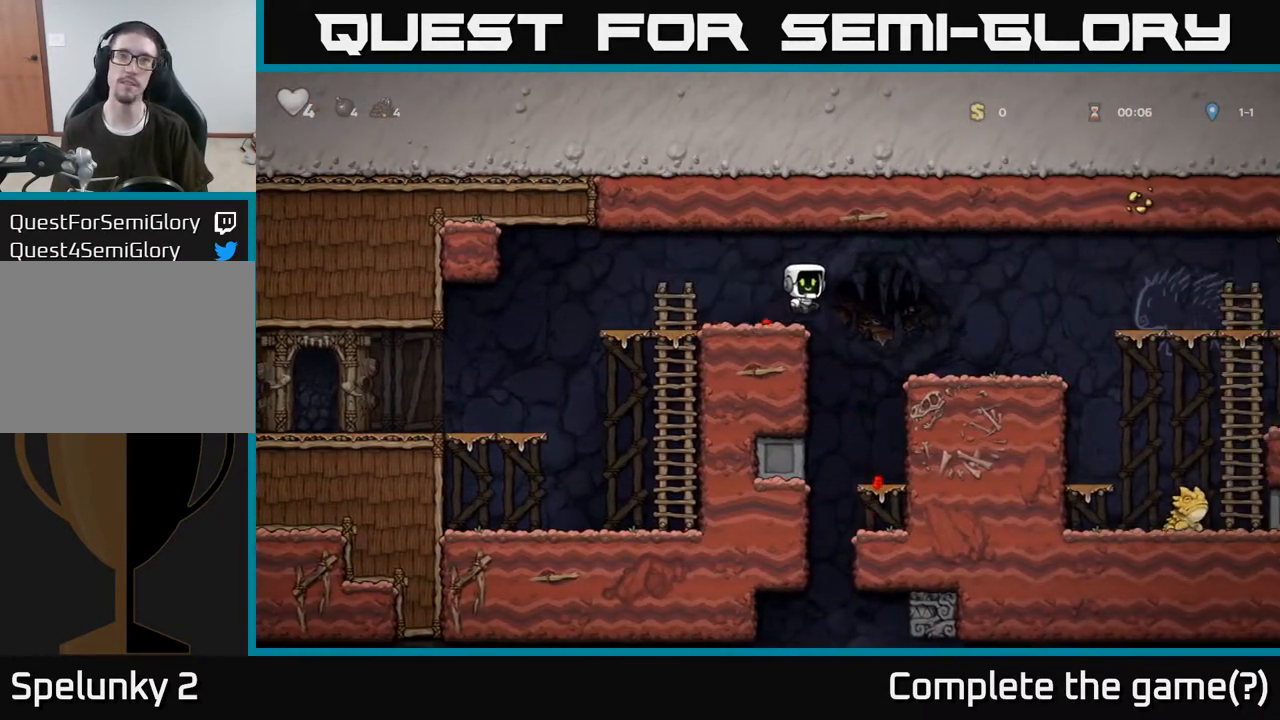
{"buttons": [], "left_stick": "right", "right_stick": "center", "events": [[17, "A", "up"], [300, "left_stick", "center"], [483, "left_stick", "right"]]}
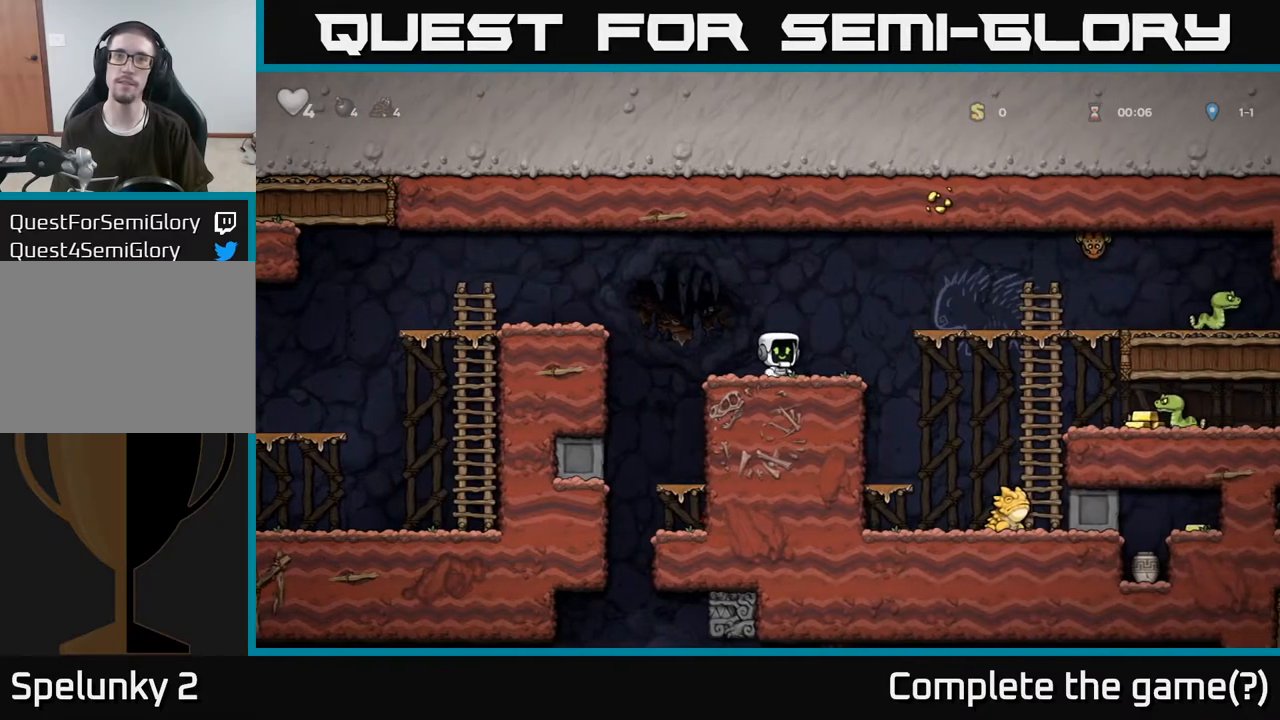
{"buttons": [], "left_stick": "center", "right_stick": "center", "events": [[217, "A", "down"], [417, "A", "up"], [467, "left_stick", "center"]]}
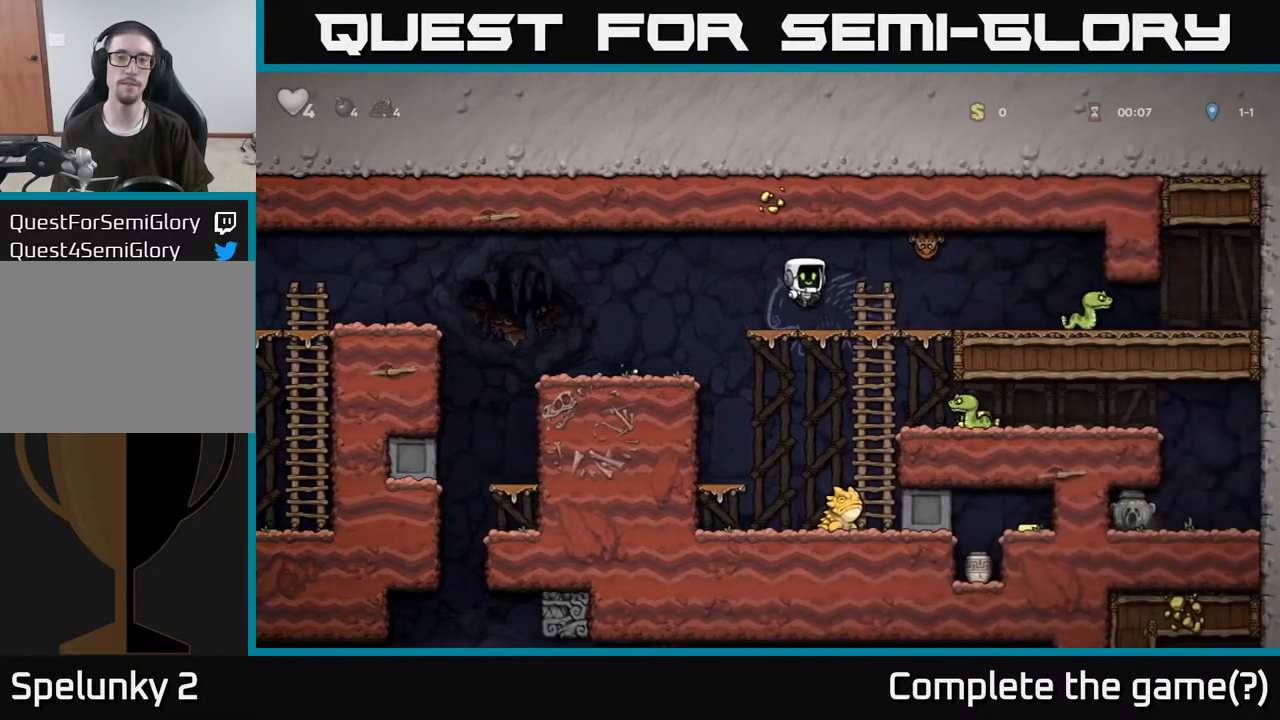
{"buttons": ["A"], "left_stick": "right", "right_stick": "center", "events": [[17, "left_stick", "left"], [183, "left_stick", "center"], [233, "left_stick", "right"], [267, "X", "down"], [367, "A", "down"], [417, "X", "up"]]}